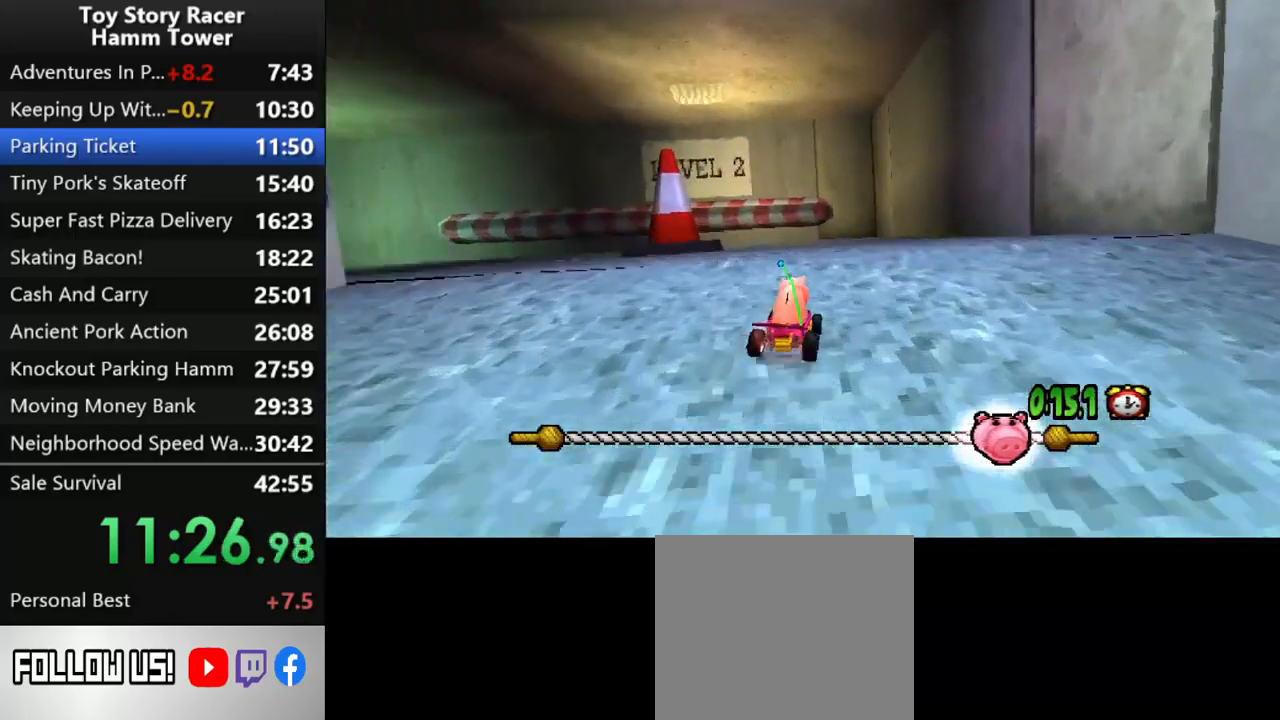
Gameplay with a controller (PlayStation layout); each line is a JSON object with the inputs held at the frame after it. "events" lists button and stick changes between this image and that frame as [ms after this image, input, new state], when the widget could be followed in between. Not read: L1 L3 R1 R3 left_stick.
{"buttons": ["CROSS"], "right_stick": "center", "events": [[33, "DPAD_LEFT", "up"], [350, "DPAD_LEFT", "down"], [500, "DPAD_LEFT", "up"]]}
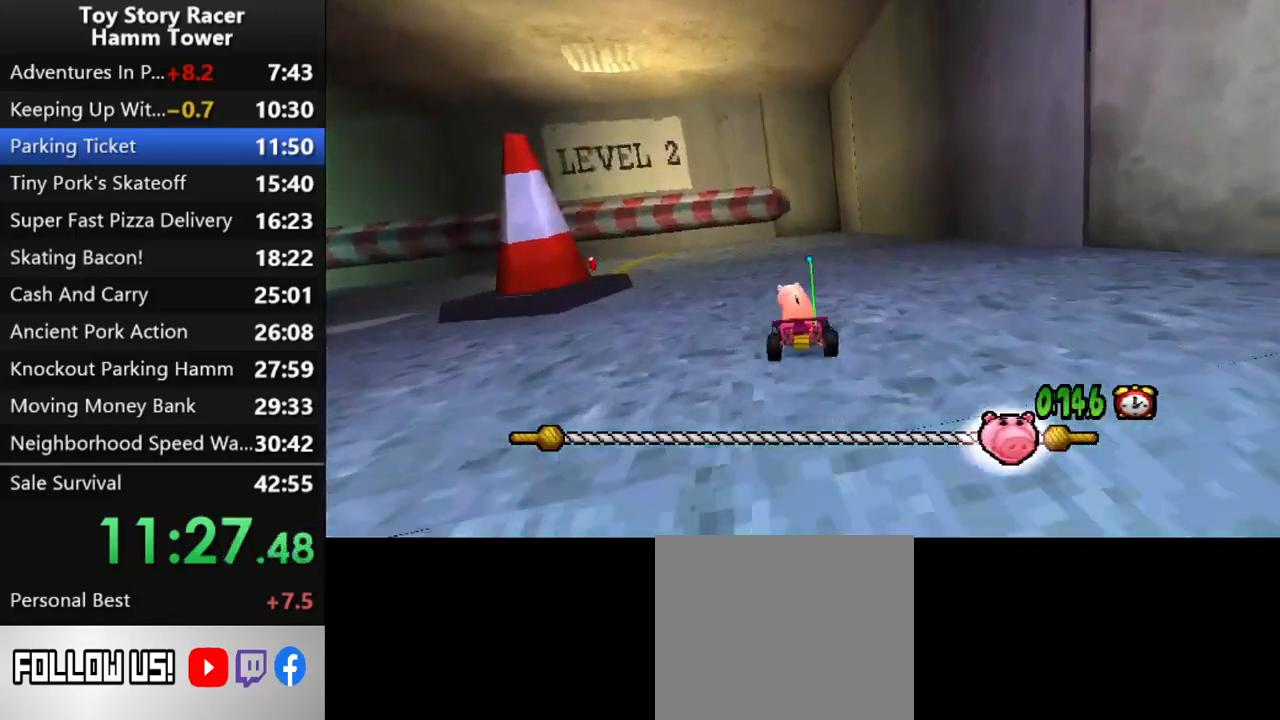
{"buttons": ["CROSS"], "right_stick": "center", "events": [[83, "DPAD_LEFT", "down"], [467, "DPAD_LEFT", "up"]]}
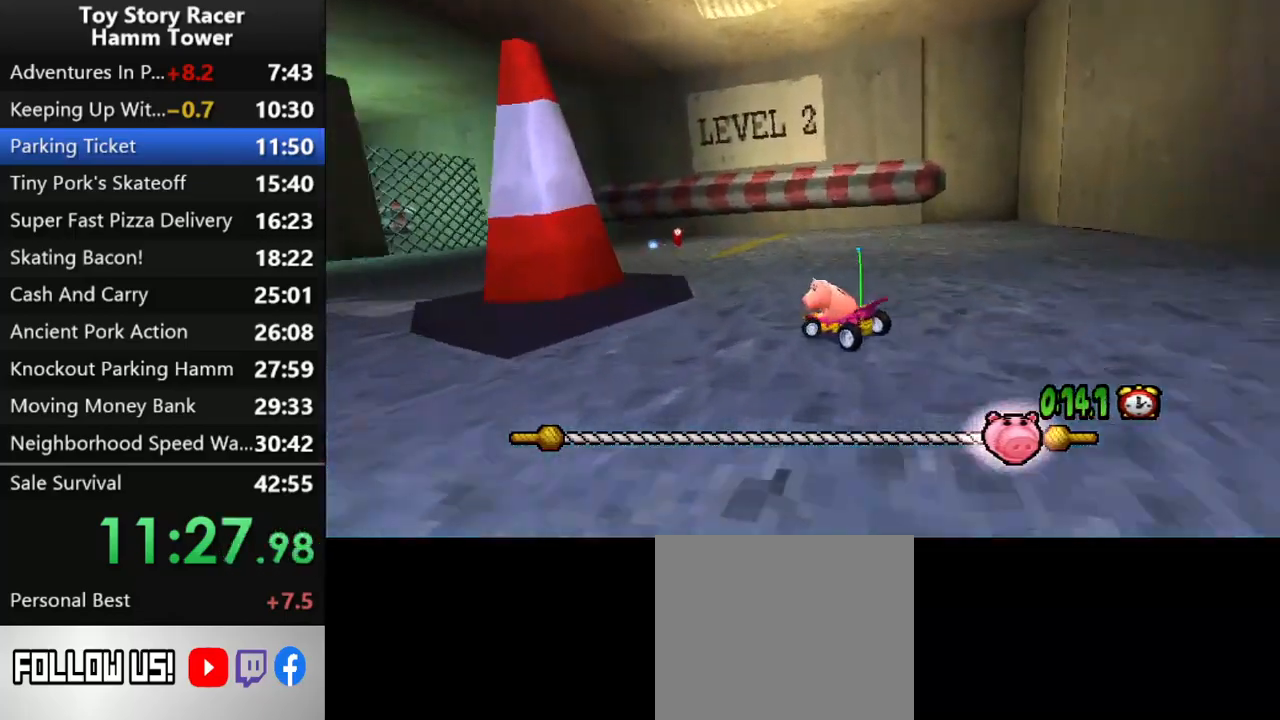
{"buttons": ["CROSS", "DPAD_LEFT"], "right_stick": "center", "events": [[267, "DPAD_LEFT", "down"]]}
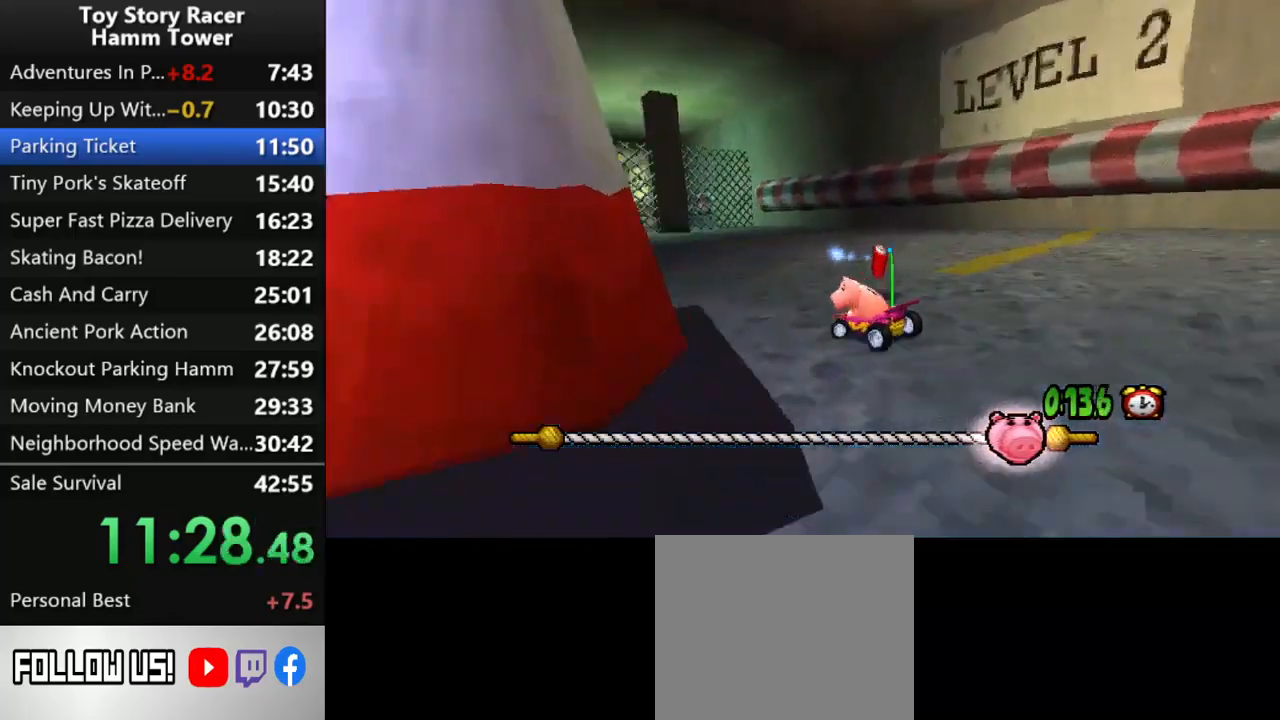
{"buttons": ["CROSS", "DPAD_LEFT"], "right_stick": "center", "events": [[417, "DPAD_LEFT", "up"], [500, "DPAD_LEFT", "down"]]}
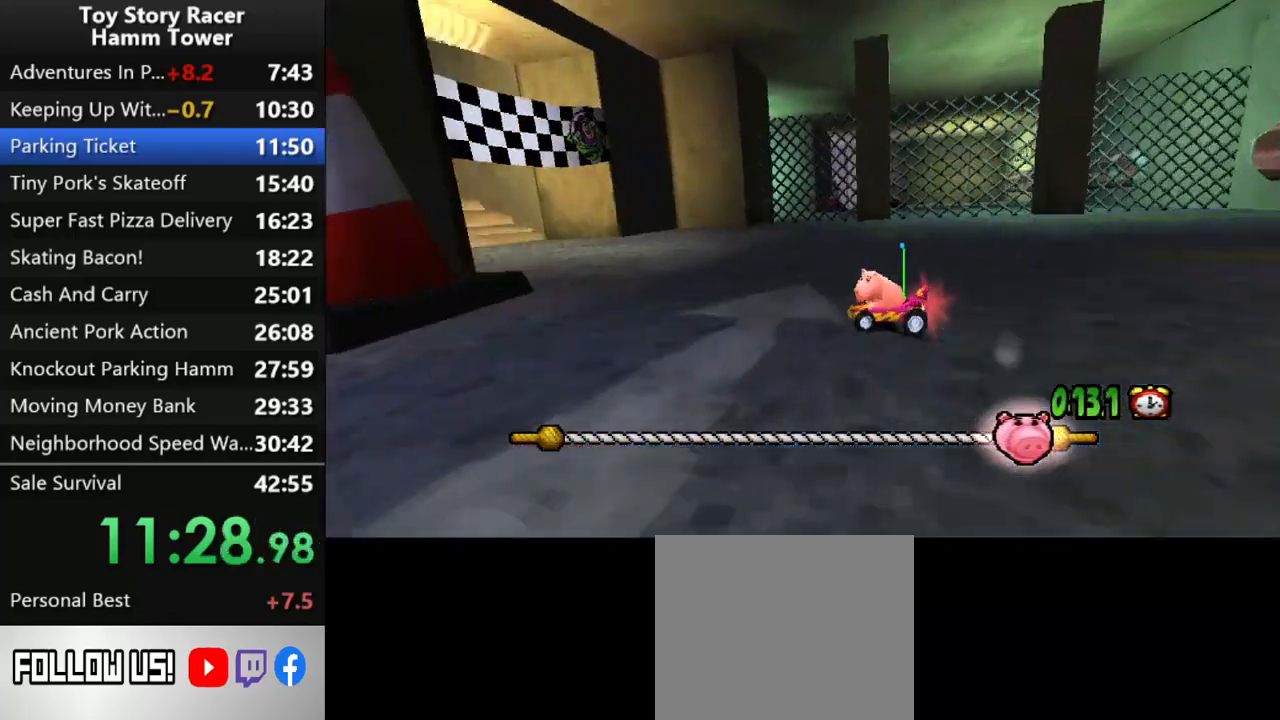
{"buttons": ["CROSS"], "right_stick": "center", "events": [[100, "DPAD_LEFT", "up"], [317, "DPAD_RIGHT", "down"], [467, "DPAD_RIGHT", "up"]]}
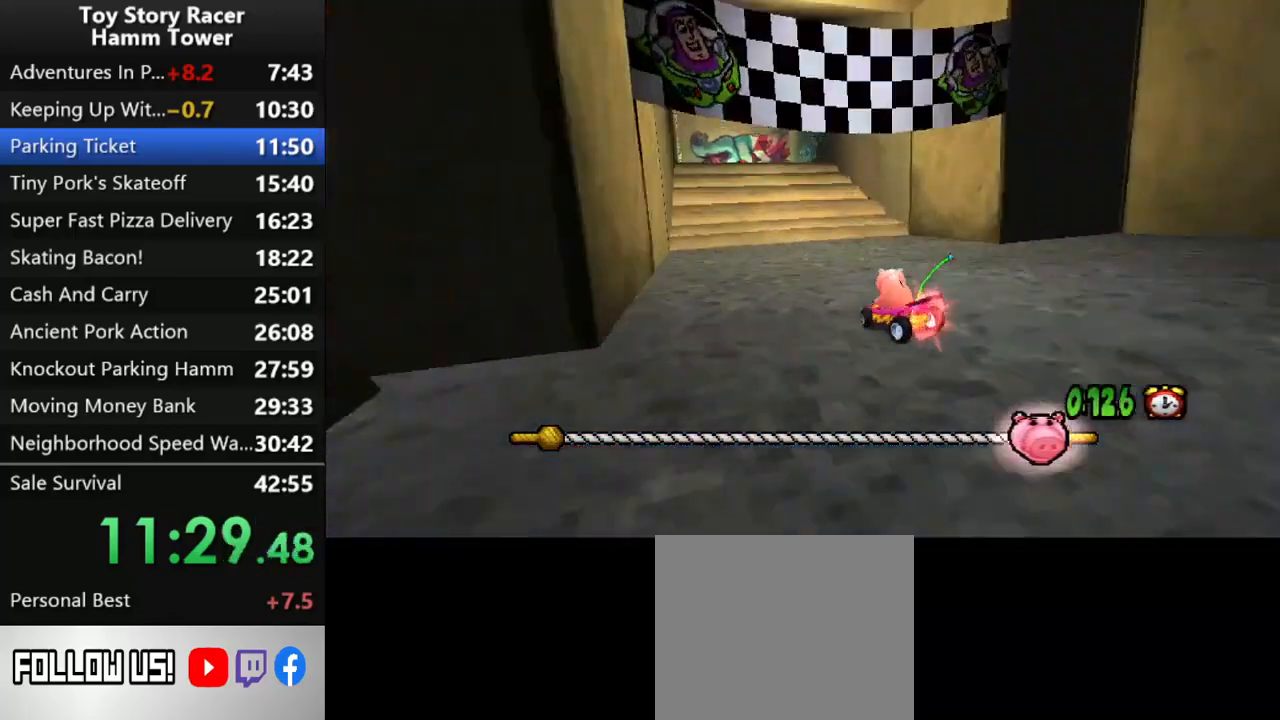
{"buttons": ["CROSS"], "right_stick": "center", "events": []}
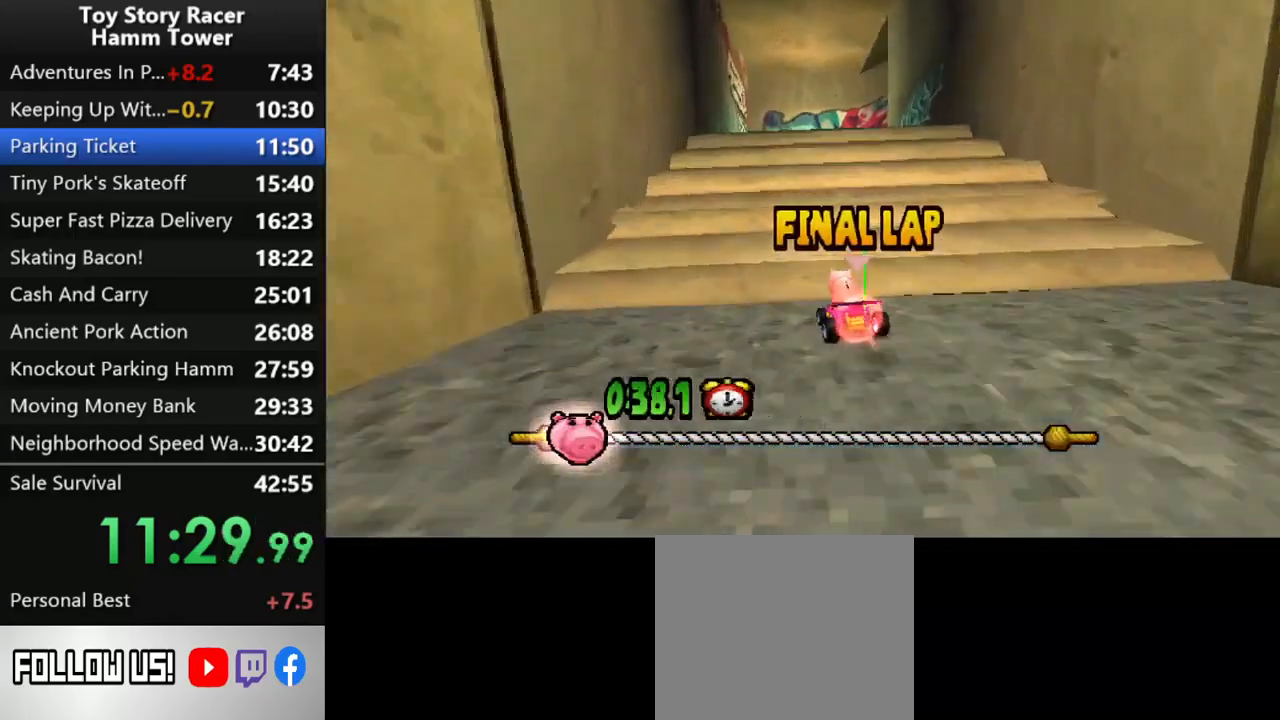
{"buttons": ["CROSS", "DPAD_RIGHT"], "right_stick": "center", "events": [[283, "DPAD_RIGHT", "down"], [400, "DPAD_RIGHT", "up"], [483, "DPAD_RIGHT", "down"]]}
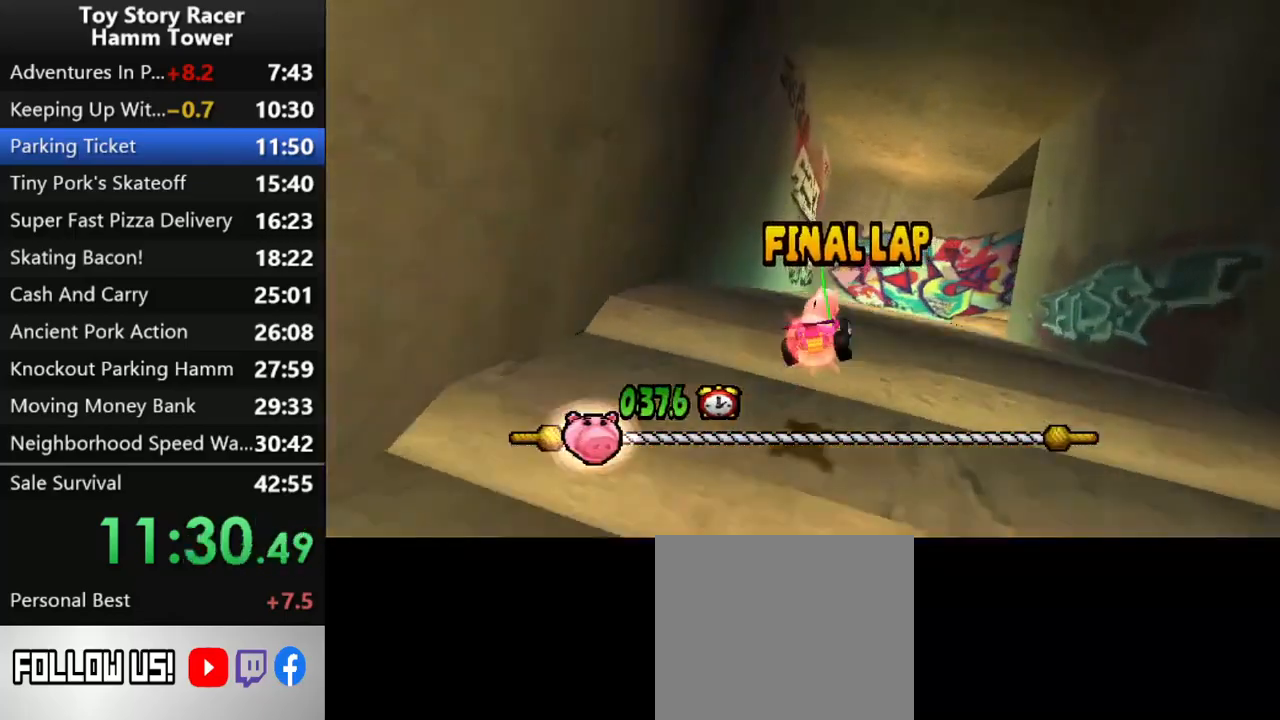
{"buttons": ["CROSS", "DPAD_RIGHT"], "right_stick": "center", "events": [[117, "DPAD_RIGHT", "up"], [483, "DPAD_RIGHT", "down"]]}
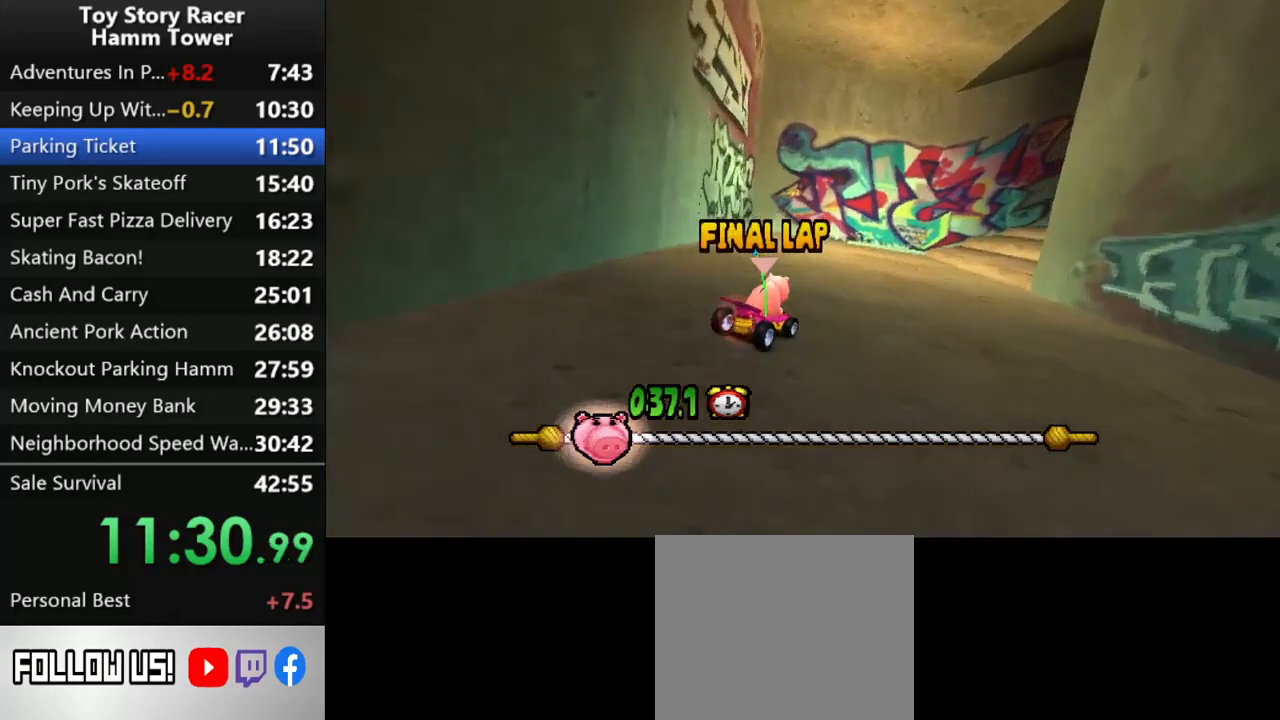
{"buttons": ["CROSS"], "right_stick": "center", "events": [[117, "DPAD_RIGHT", "up"], [250, "DPAD_RIGHT", "down"], [350, "DPAD_RIGHT", "up"]]}
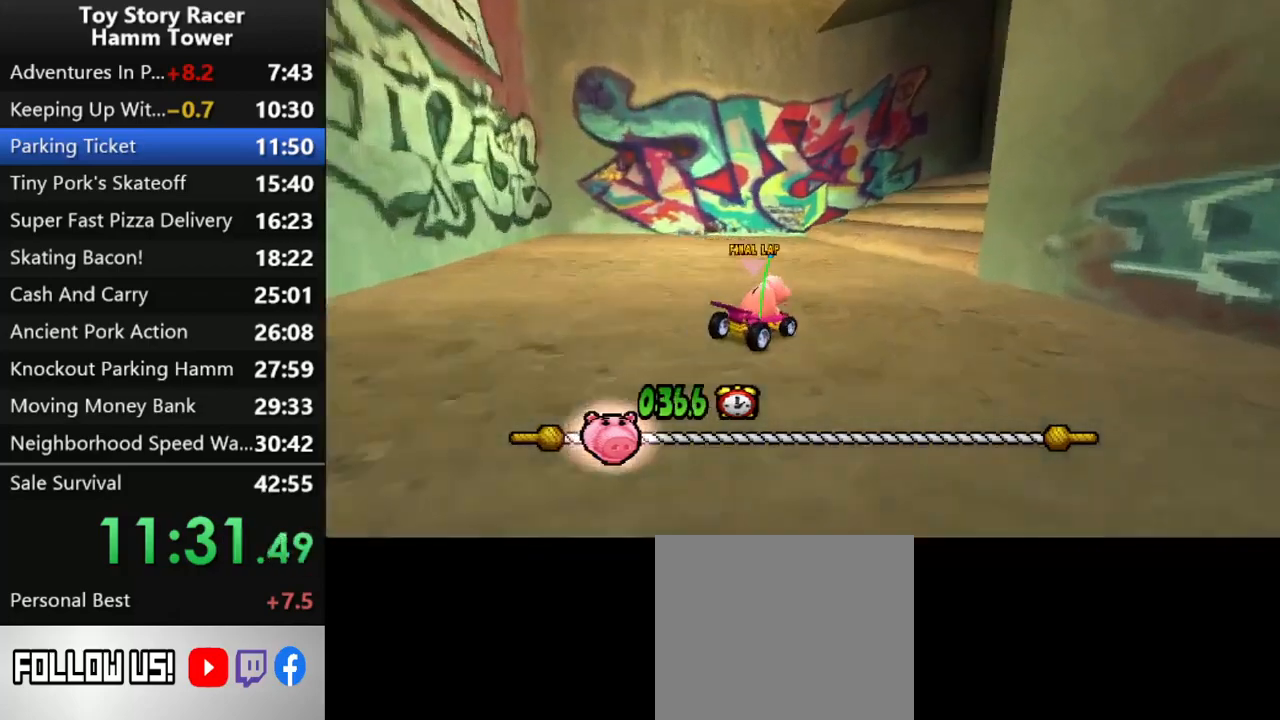
{"buttons": ["CROSS"], "right_stick": "center", "events": [[33, "DPAD_RIGHT", "down"], [150, "DPAD_RIGHT", "up"], [350, "DPAD_RIGHT", "down"], [433, "DPAD_RIGHT", "up"]]}
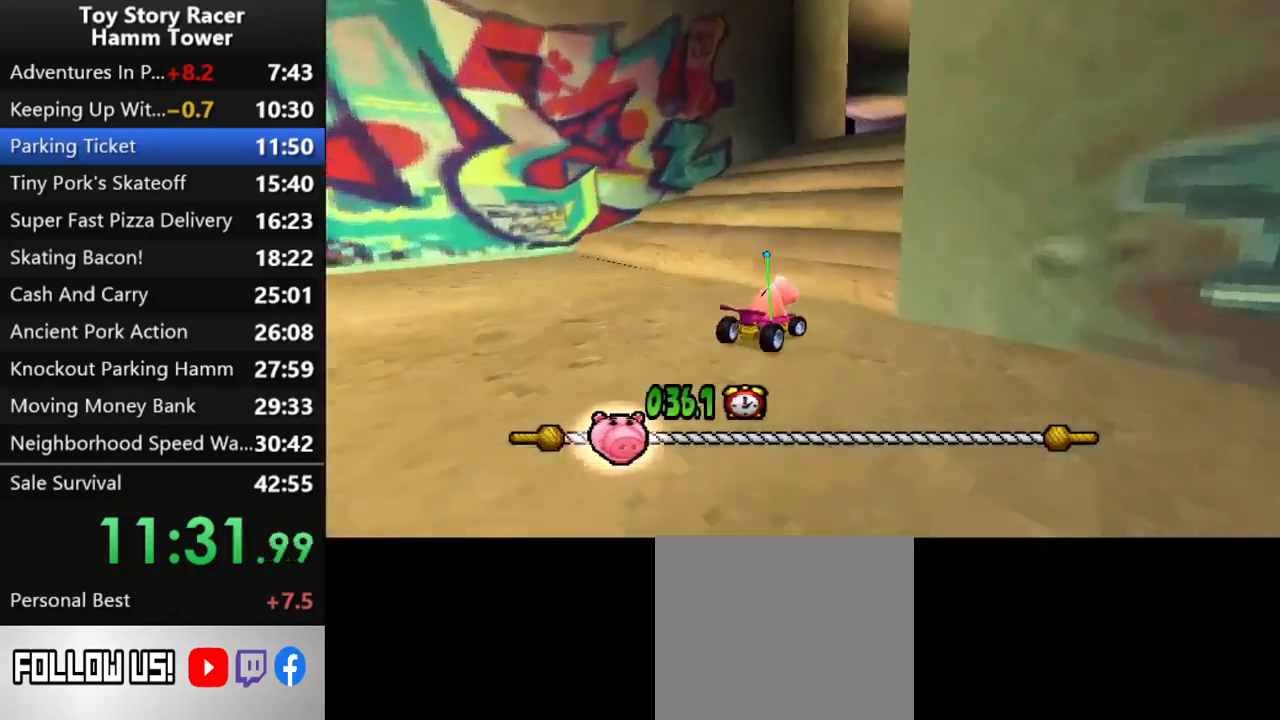
{"buttons": ["CROSS"], "right_stick": "center", "events": []}
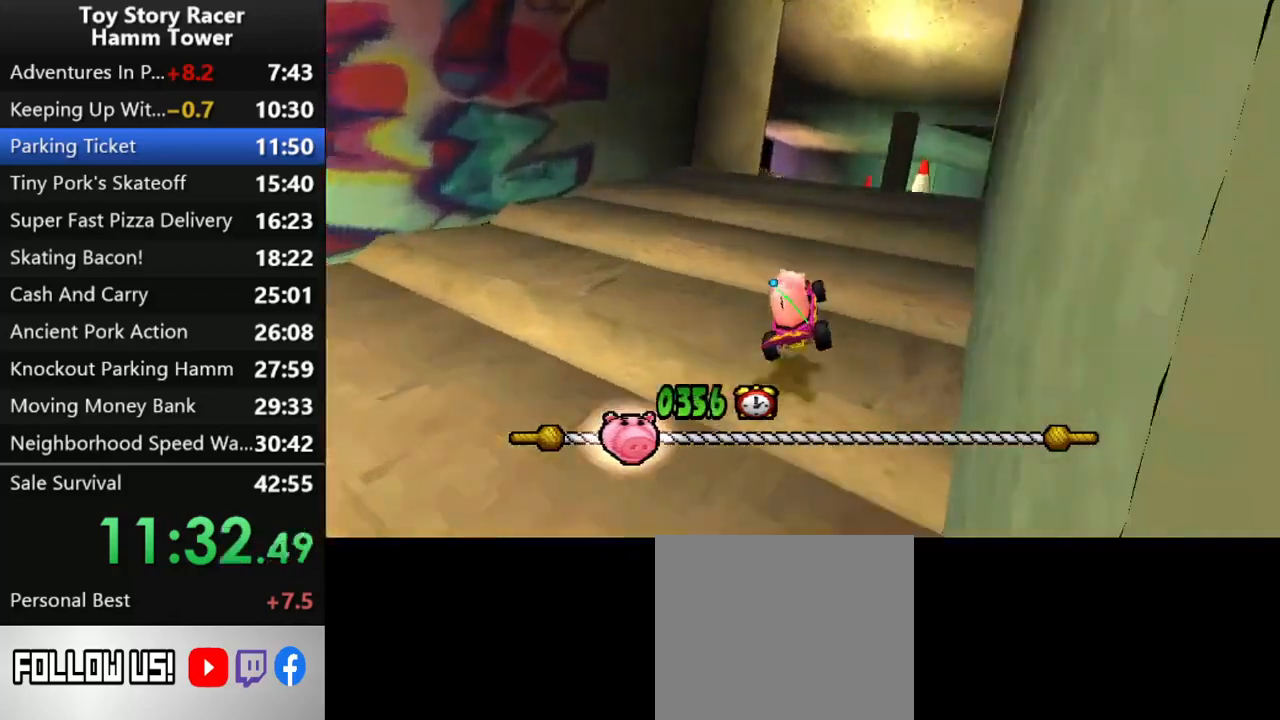
{"buttons": ["CROSS"], "right_stick": "center", "events": []}
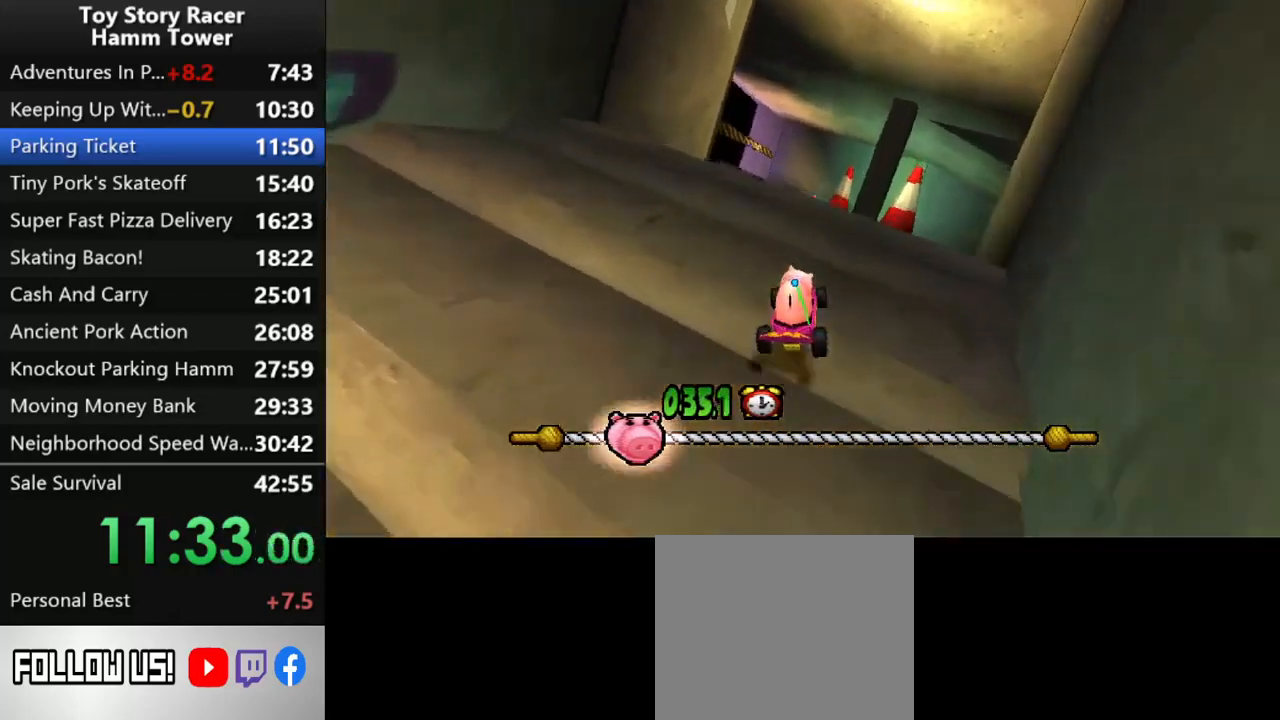
{"buttons": ["CROSS"], "right_stick": "center", "events": []}
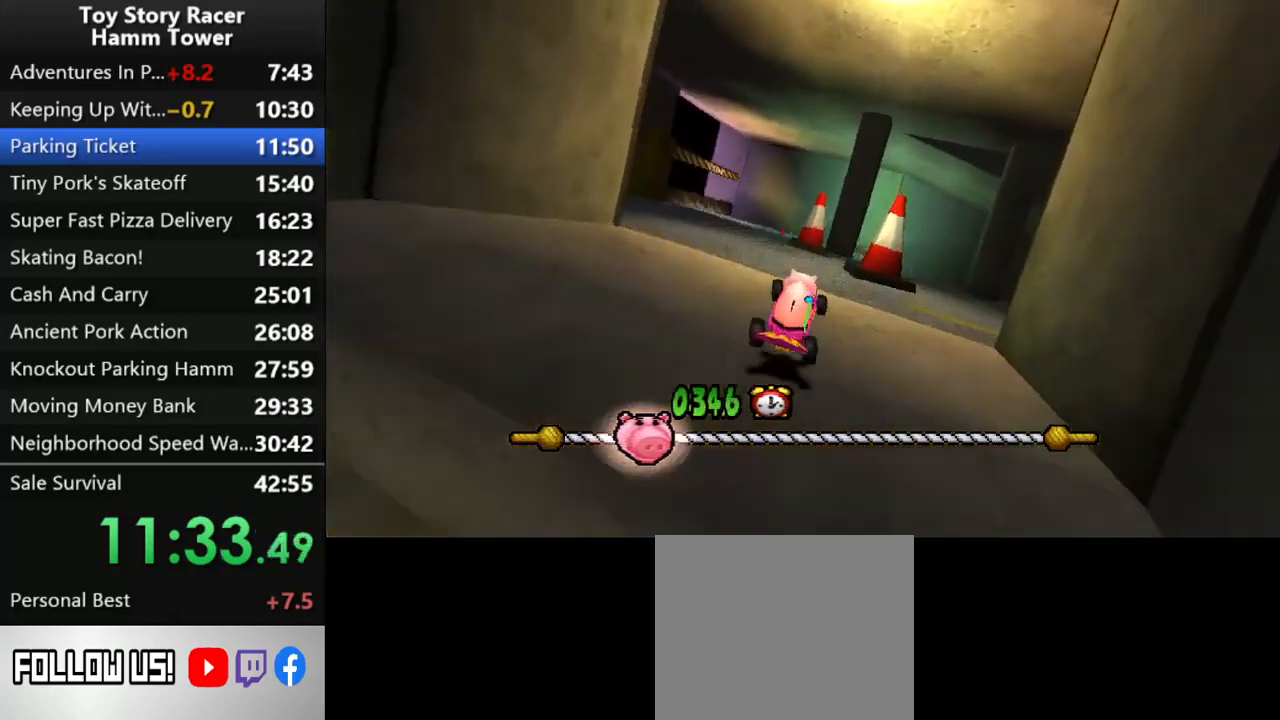
{"buttons": ["CROSS"], "right_stick": "center", "events": [[300, "DPAD_LEFT", "down"], [400, "DPAD_LEFT", "up"]]}
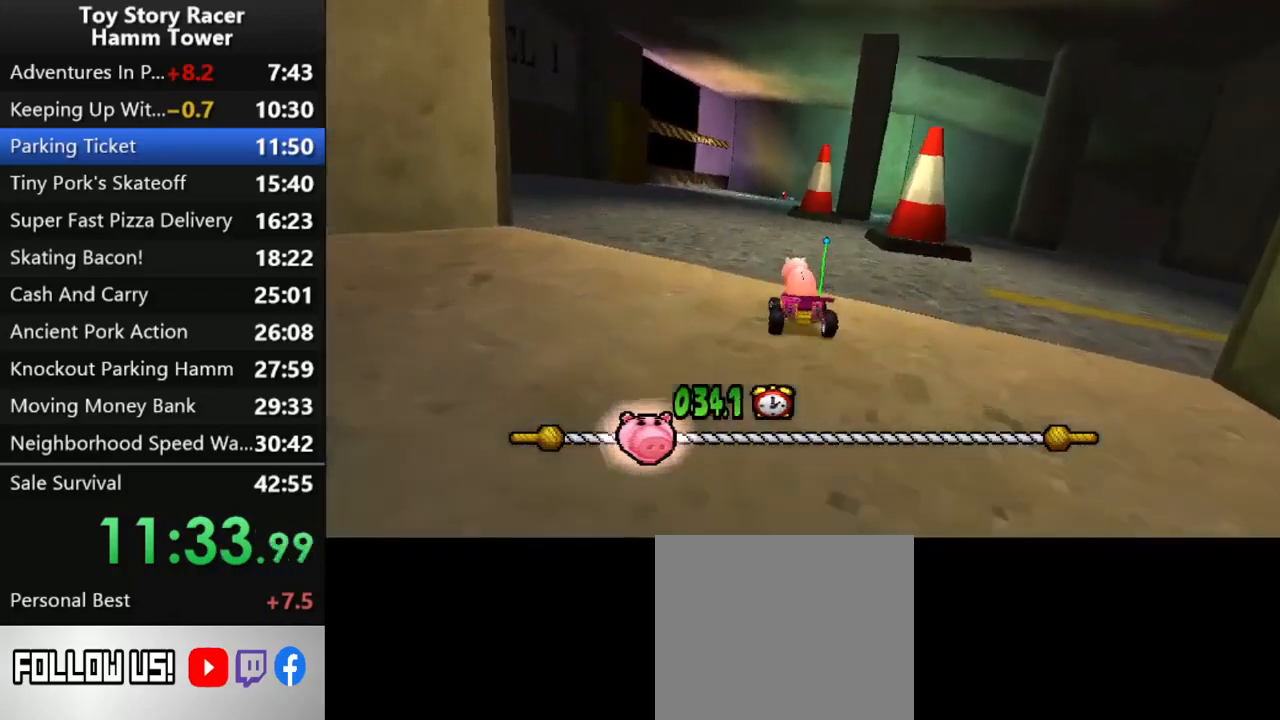
{"buttons": ["CROSS"], "right_stick": "center", "events": []}
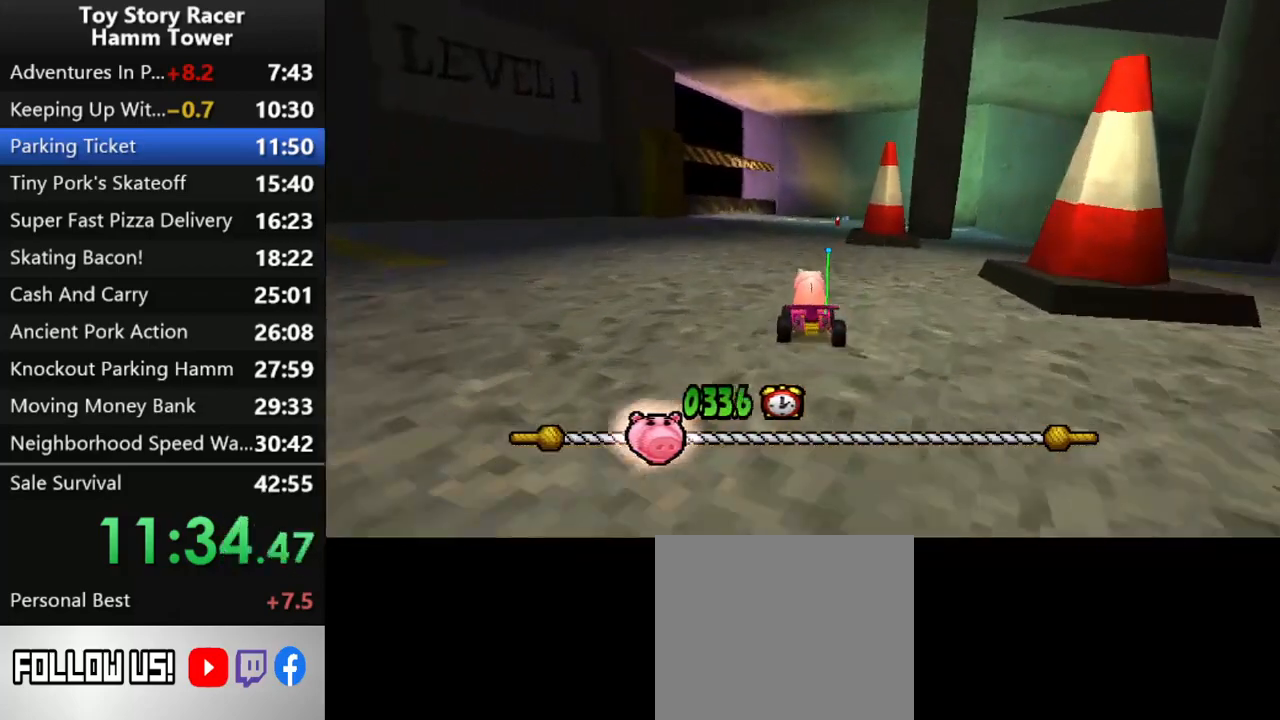
{"buttons": ["CROSS"], "right_stick": "center", "events": []}
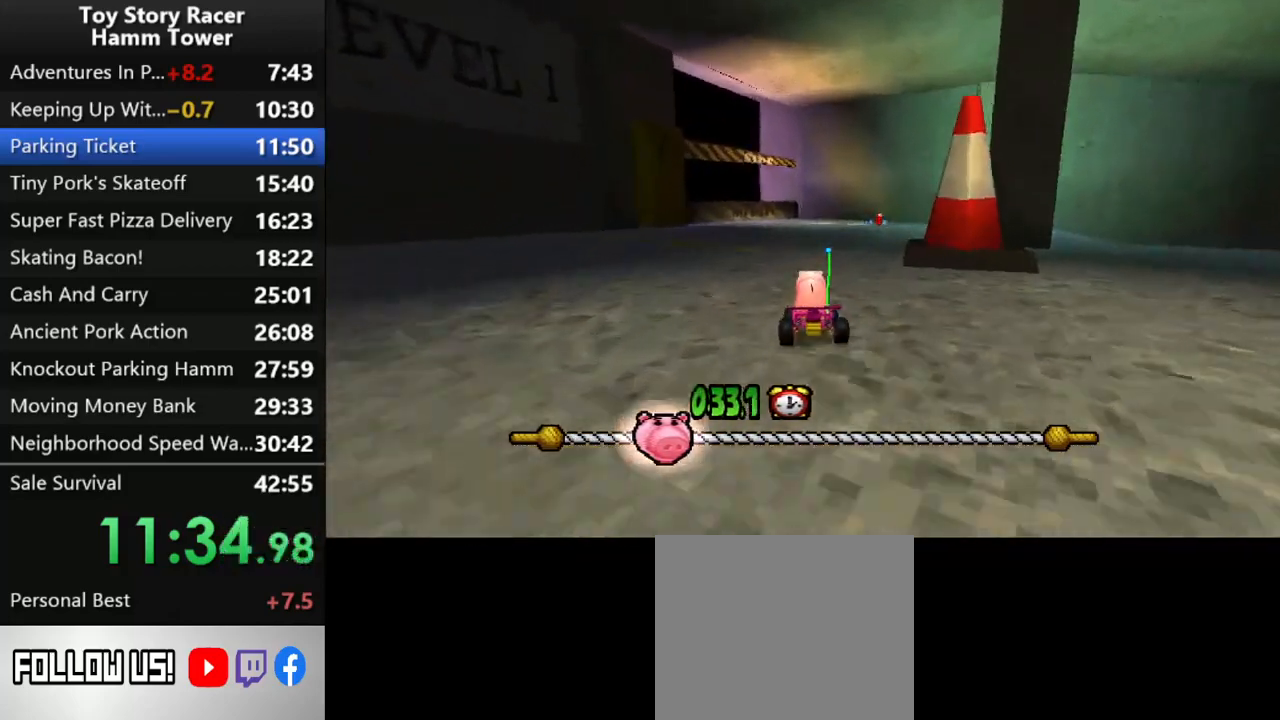
{"buttons": ["CROSS", "DPAD_RIGHT"], "right_stick": "center", "events": [[167, "DPAD_RIGHT", "down"]]}
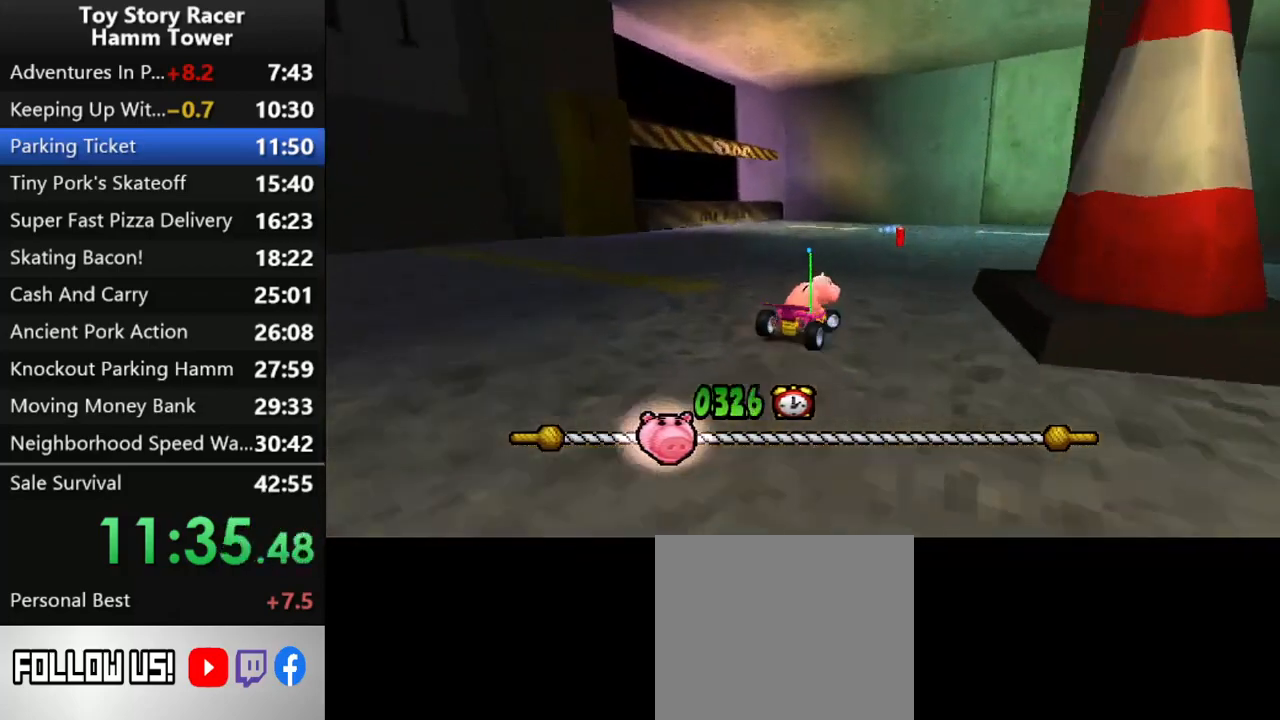
{"buttons": ["CROSS", "DPAD_RIGHT"], "right_stick": "center", "events": [[100, "DPAD_RIGHT", "up"], [400, "DPAD_RIGHT", "down"]]}
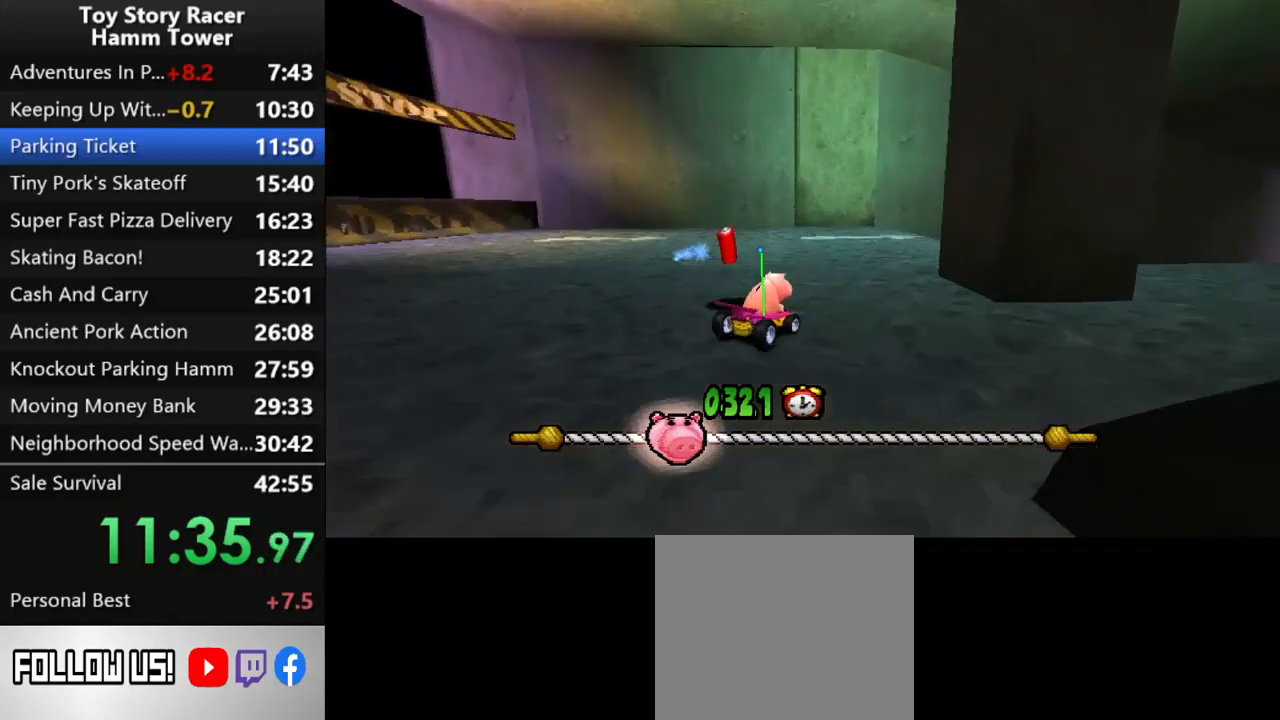
{"buttons": ["CROSS"], "right_stick": "center", "events": [[400, "DPAD_RIGHT", "up"]]}
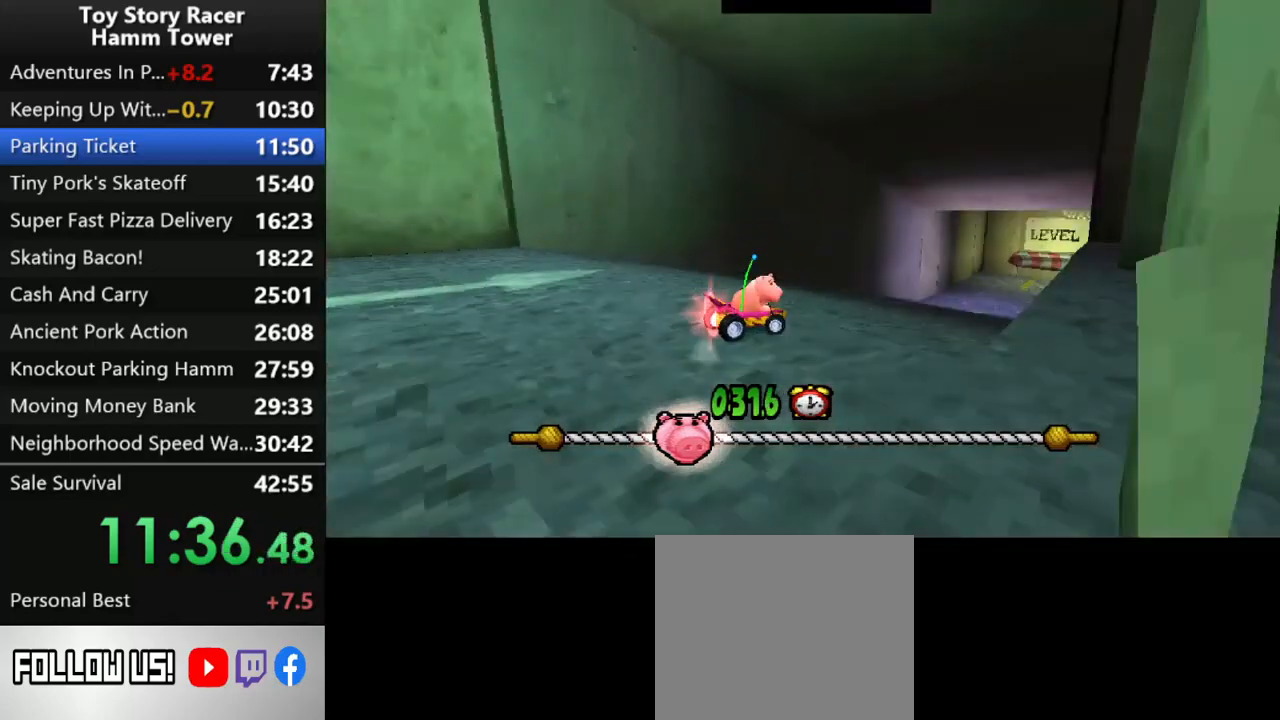
{"buttons": ["CROSS"], "right_stick": "center", "events": [[200, "DPAD_RIGHT", "down"], [317, "DPAD_RIGHT", "up"]]}
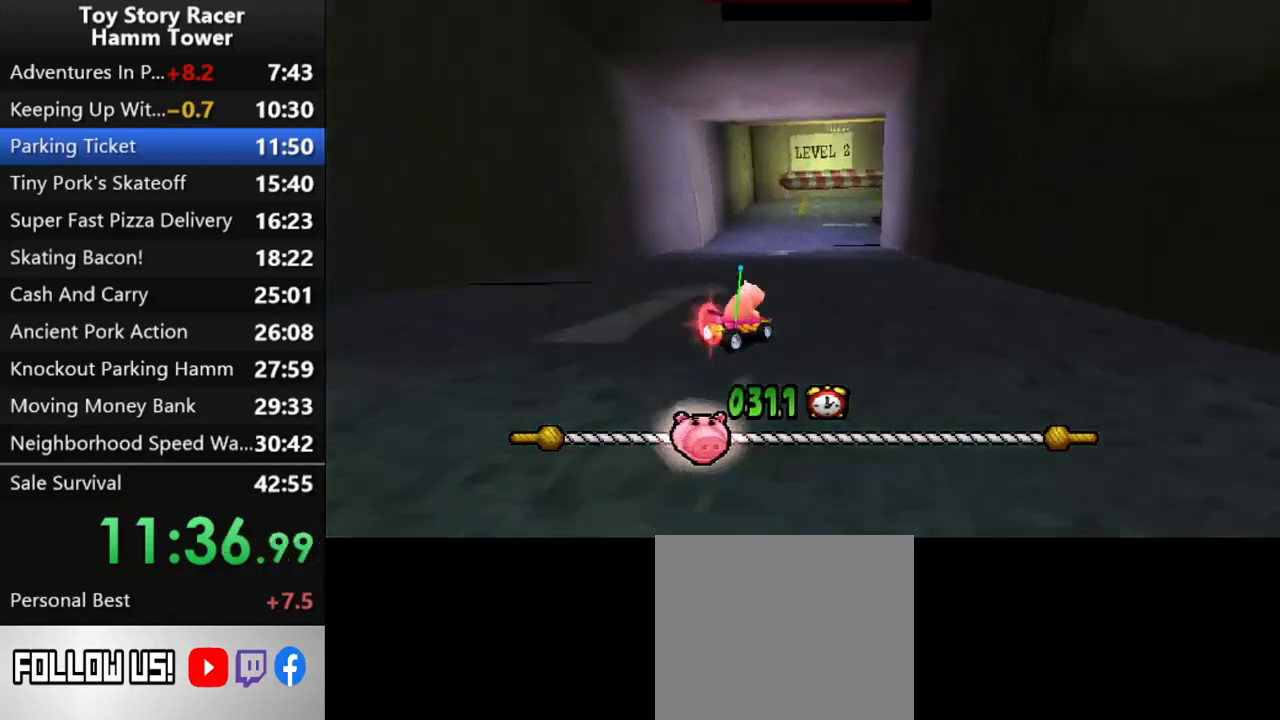
{"buttons": ["CROSS"], "right_stick": "center", "events": []}
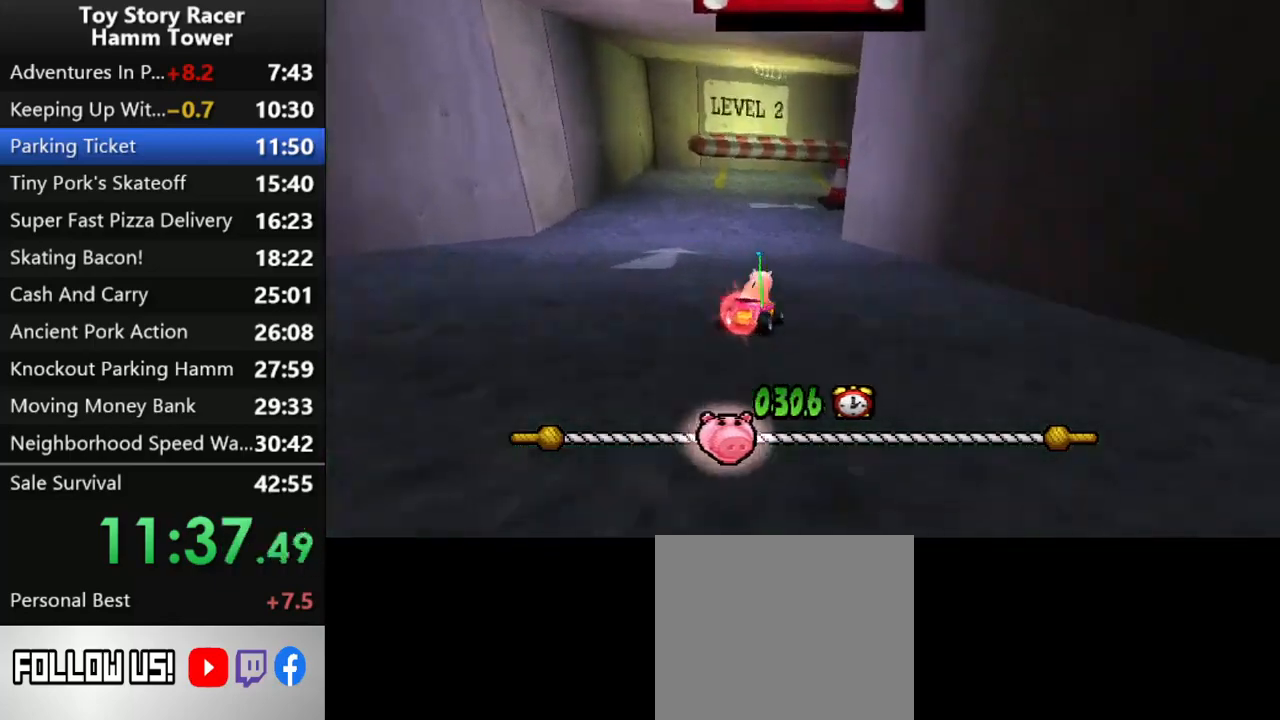
{"buttons": ["CROSS", "DPAD_RIGHT"], "right_stick": "center", "events": [[50, "DPAD_RIGHT", "down"], [183, "DPAD_RIGHT", "up"], [367, "DPAD_RIGHT", "down"]]}
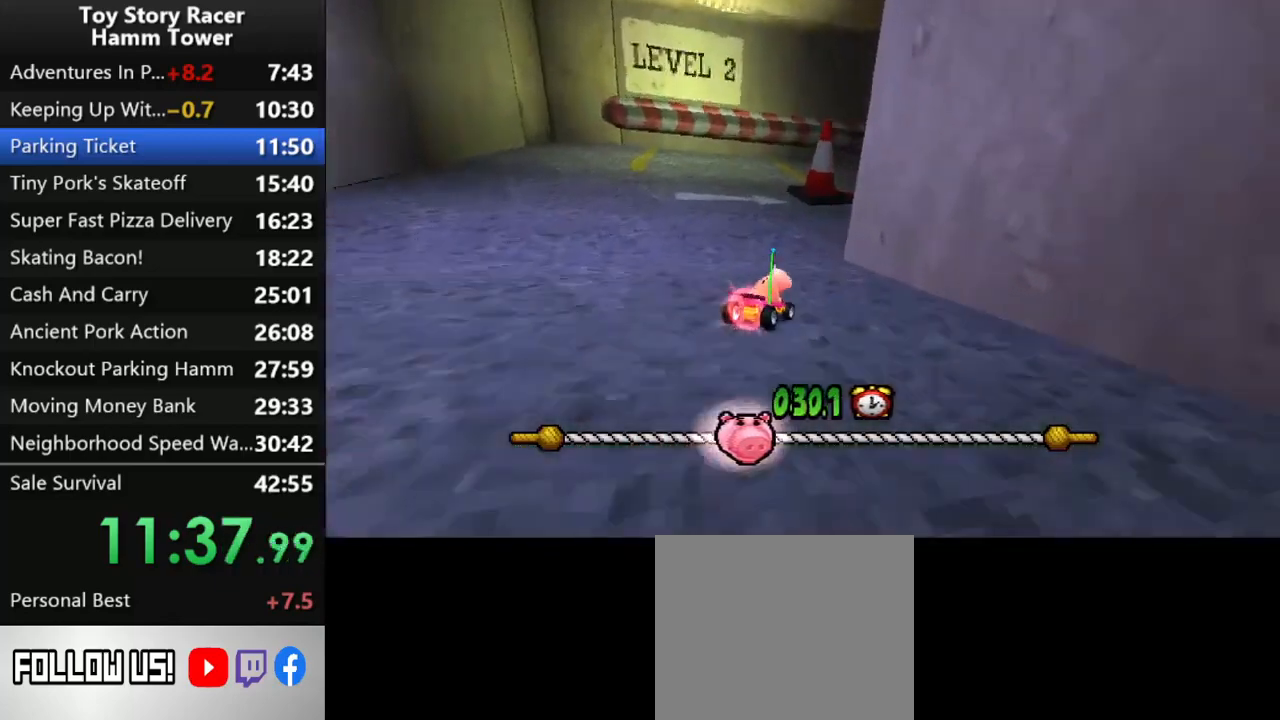
{"buttons": ["CROSS"], "right_stick": "center", "events": [[33, "DPAD_RIGHT", "up"], [267, "DPAD_RIGHT", "down"], [483, "DPAD_RIGHT", "up"]]}
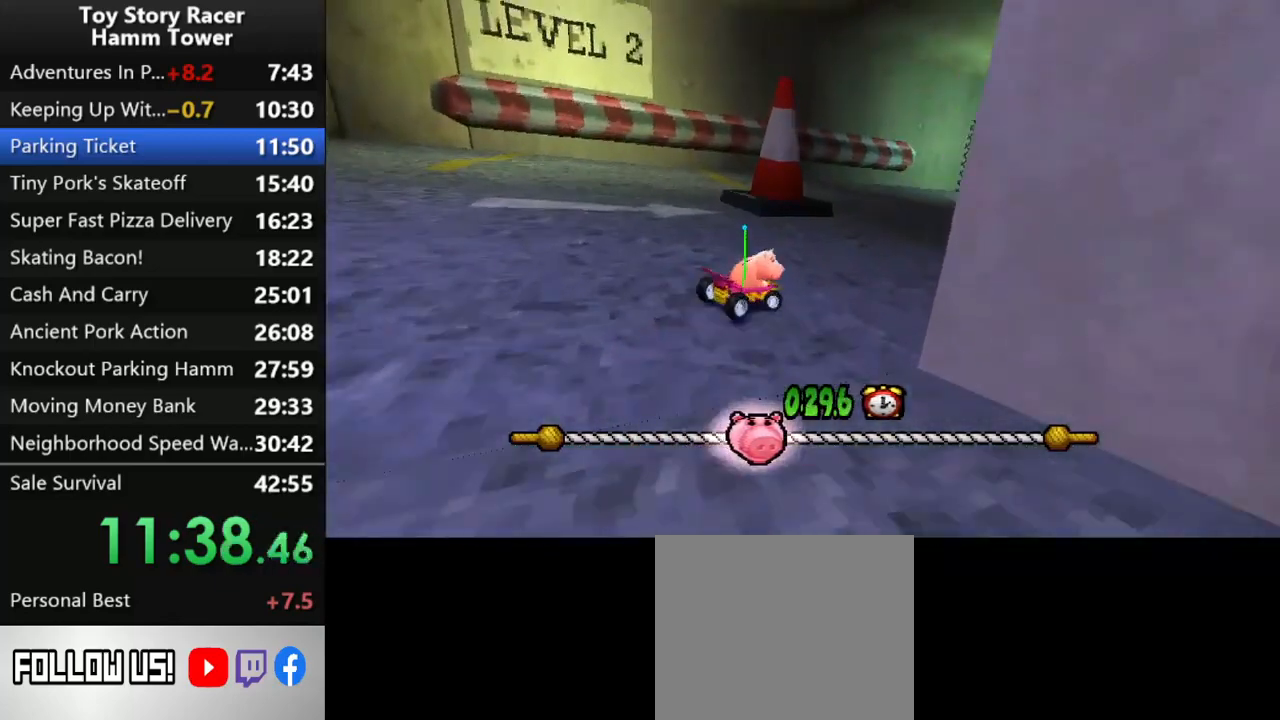
{"buttons": ["CROSS"], "right_stick": "center", "events": [[133, "DPAD_RIGHT", "down"], [267, "DPAD_RIGHT", "up"], [333, "DPAD_RIGHT", "down"], [467, "DPAD_RIGHT", "up"]]}
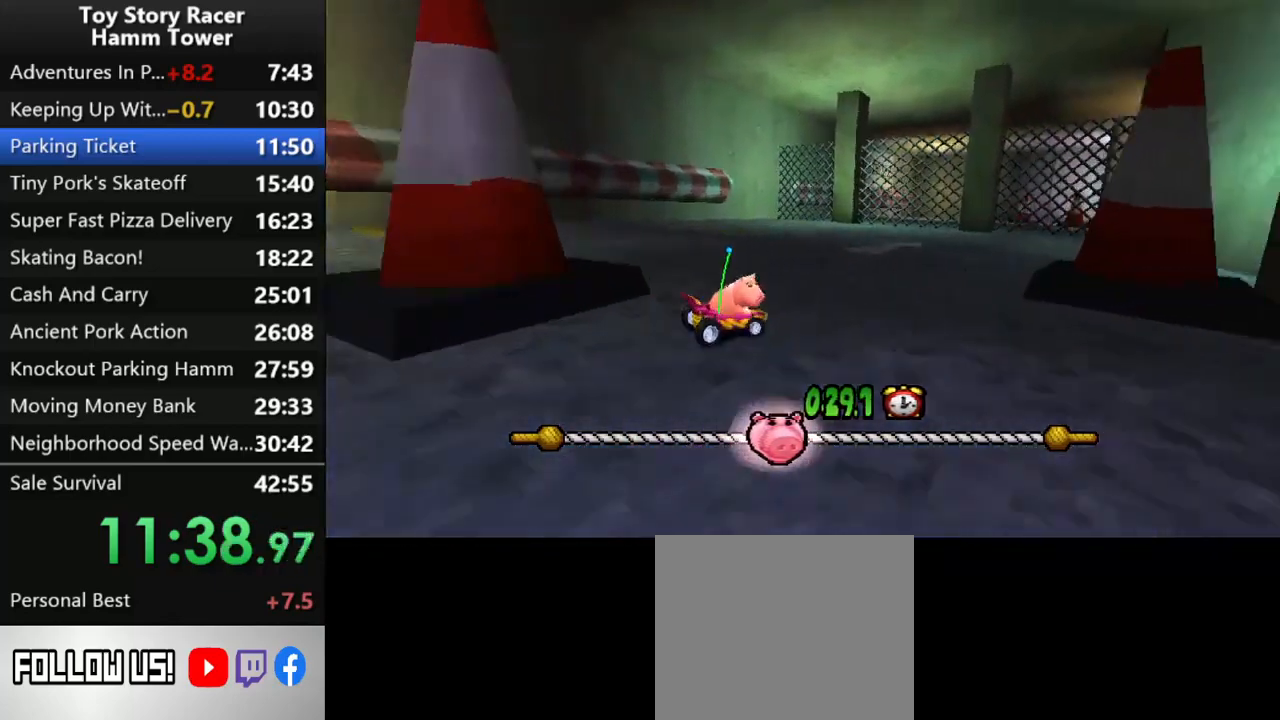
{"buttons": ["CROSS"], "right_stick": "center", "events": [[117, "DPAD_RIGHT", "down"], [233, "DPAD_RIGHT", "up"], [300, "DPAD_RIGHT", "down"], [433, "DPAD_RIGHT", "up"]]}
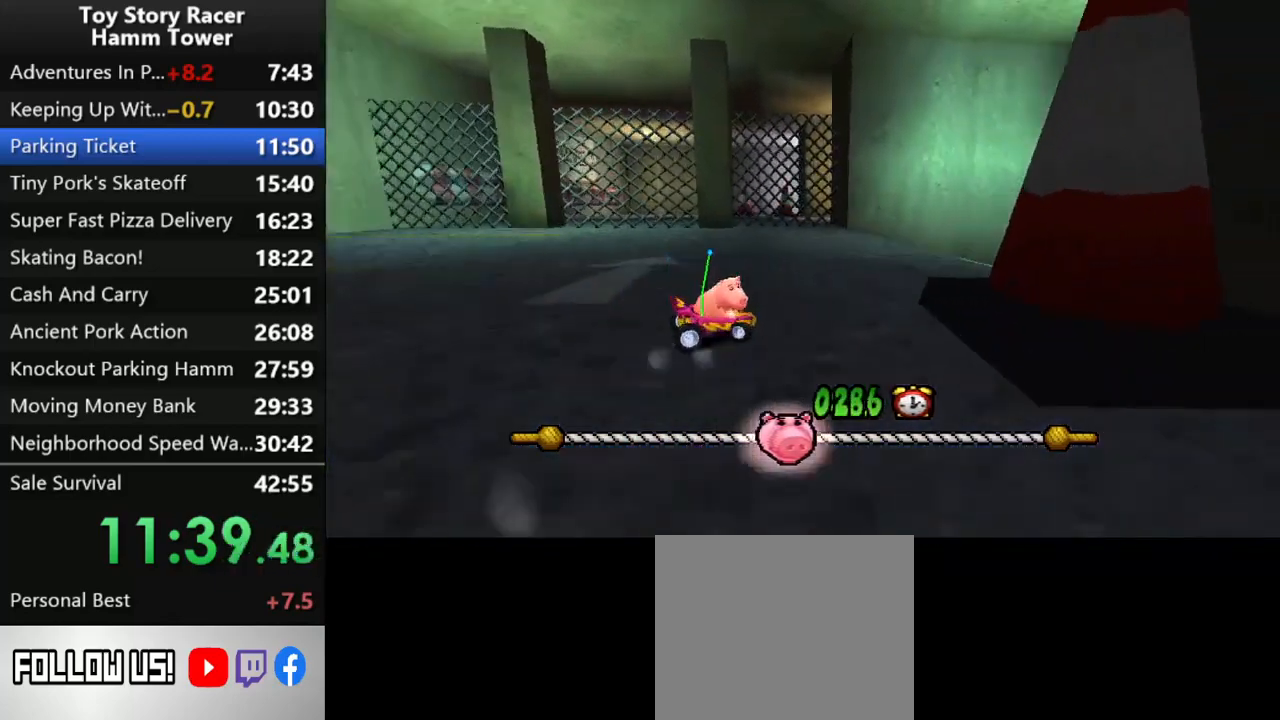
{"buttons": ["CROSS"], "right_stick": "center", "events": [[117, "DPAD_RIGHT", "down"], [183, "DPAD_RIGHT", "up"]]}
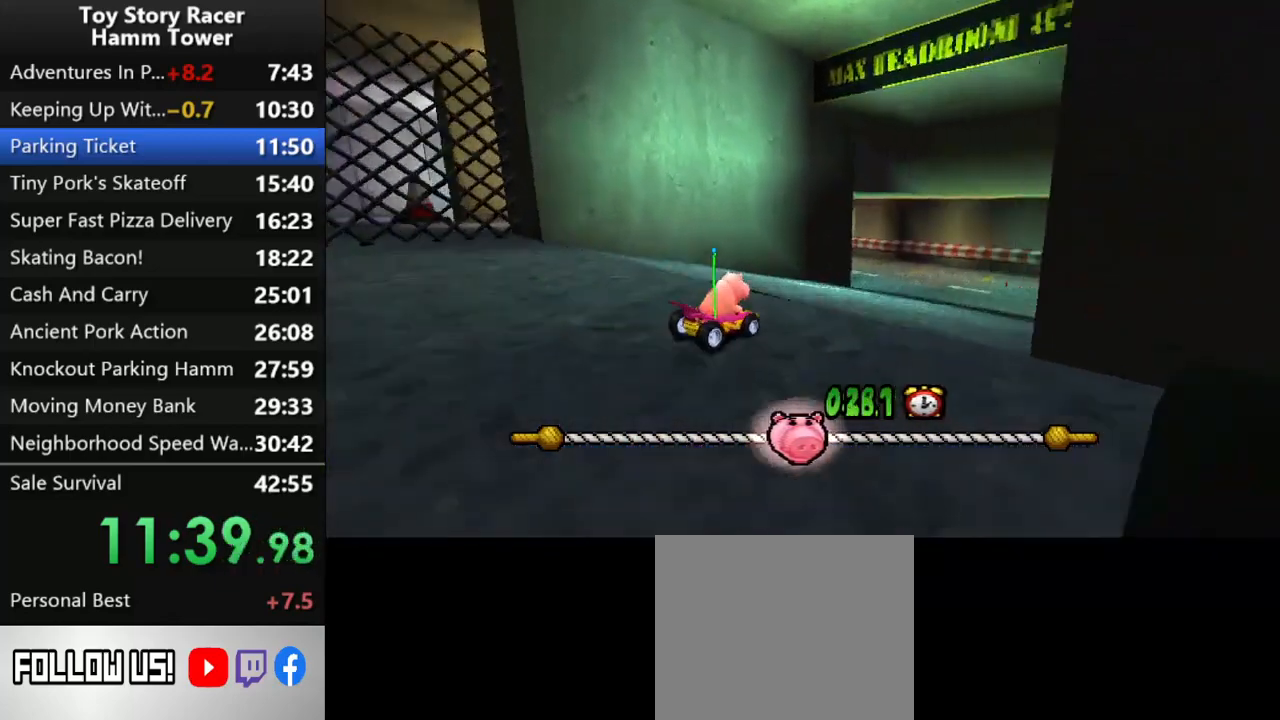
{"buttons": ["CROSS"], "right_stick": "center", "events": []}
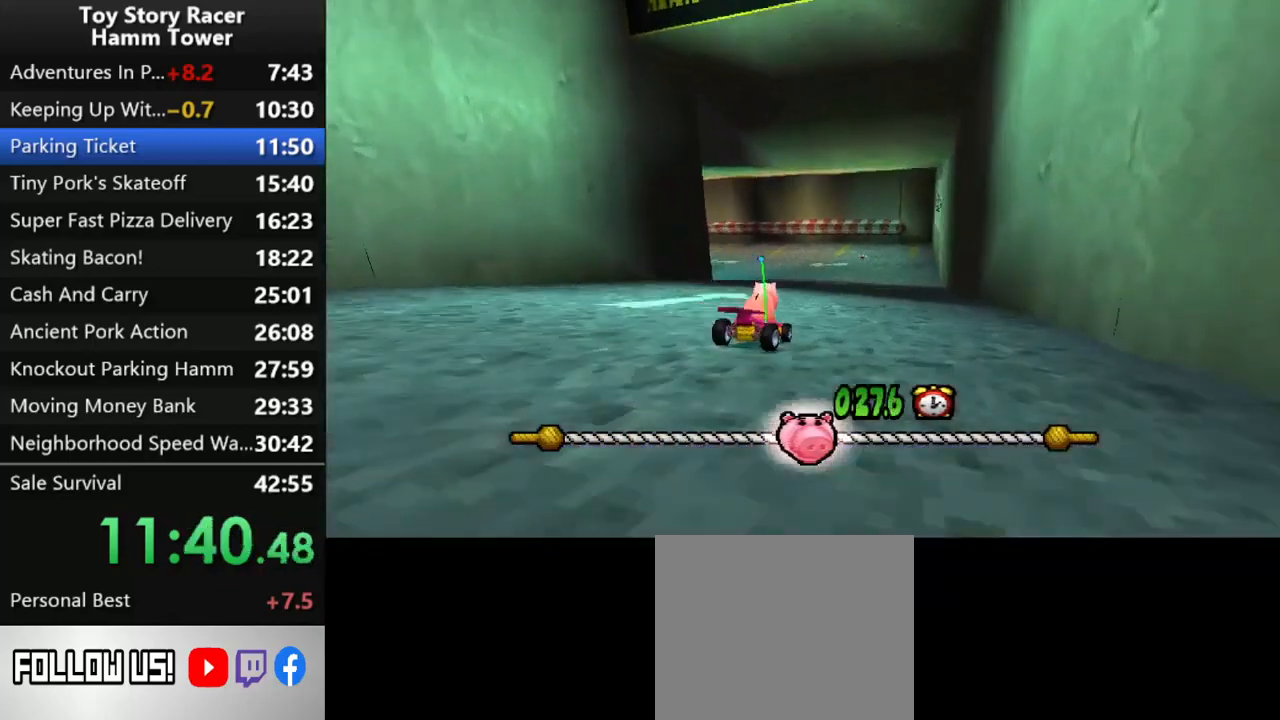
{"buttons": ["CROSS"], "right_stick": "center", "events": [[67, "DPAD_LEFT", "down"], [167, "DPAD_LEFT", "up"], [300, "DPAD_LEFT", "down"], [400, "DPAD_LEFT", "up"]]}
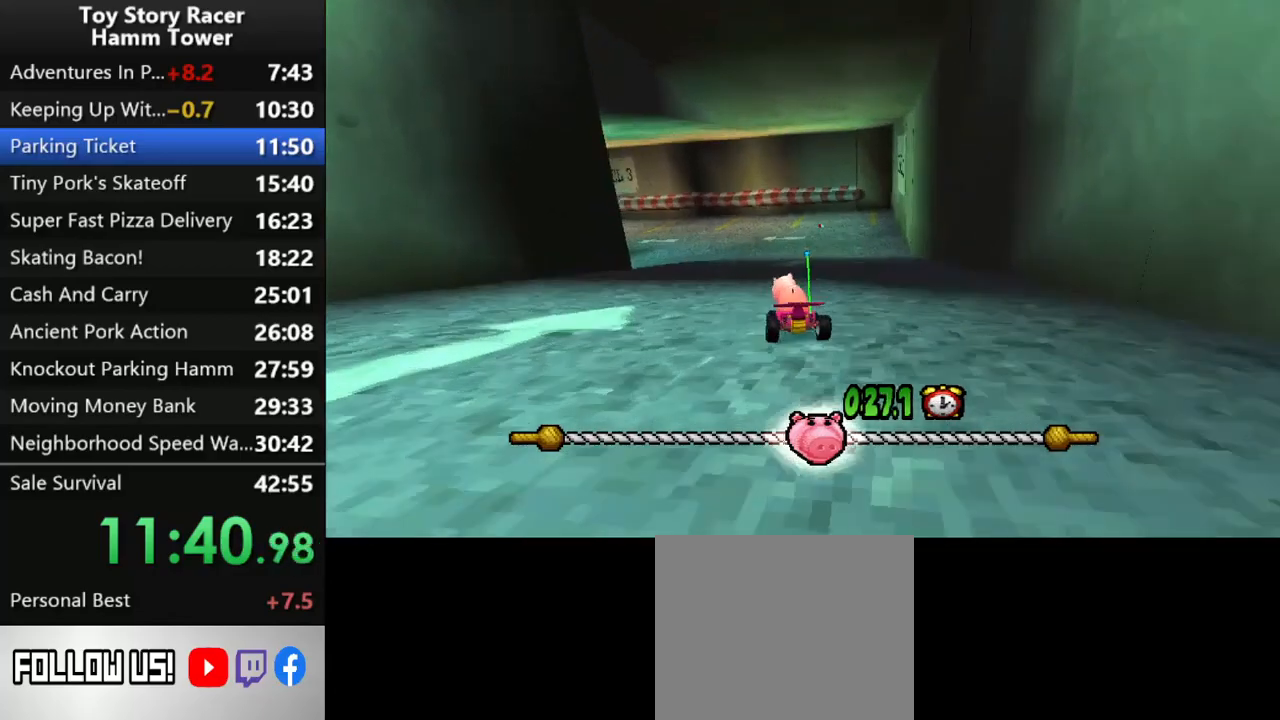
{"buttons": ["CROSS"], "right_stick": "center", "events": []}